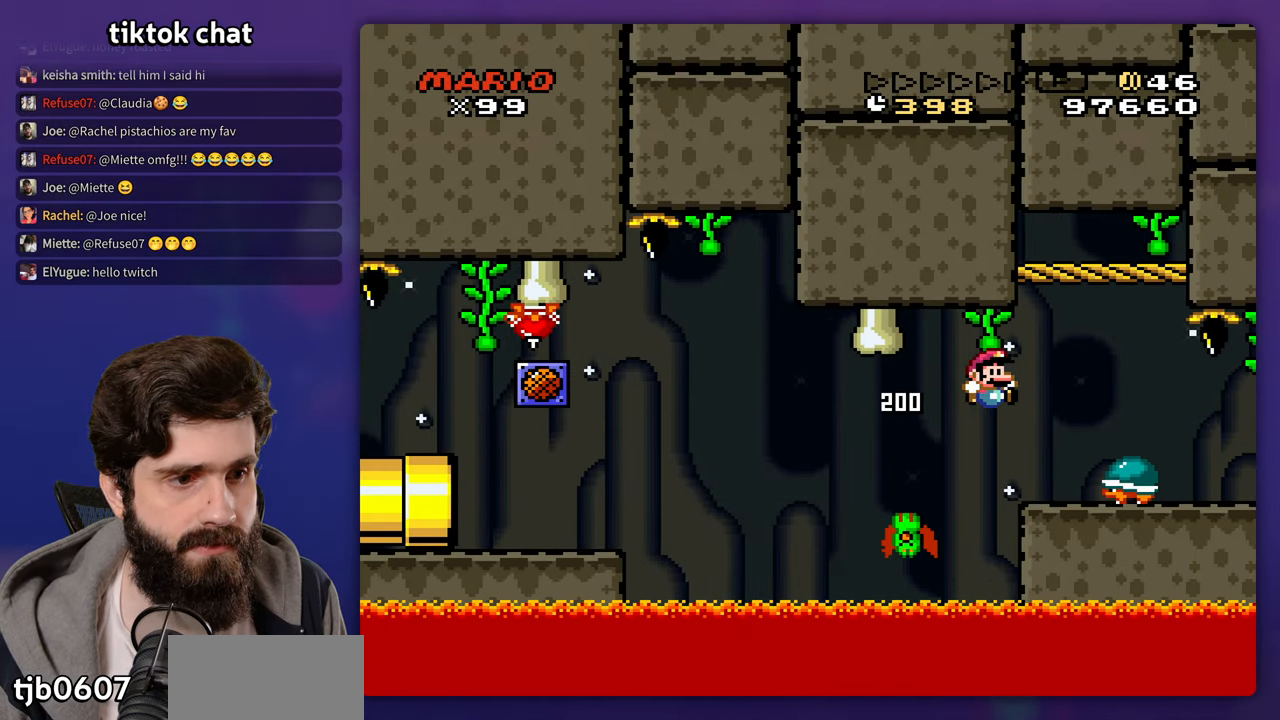
Gameplay with a controller (Nintendo layout); each line is a JSON object with the inputs held at the frame after it. "events" lists button and stick changes between this image and that frame as [ms after this image, input, new state], when the widget could be followed in between. Not read: B DPAD_RIGHT L3 R3 START Y.
{"buttons": ["DPAD_LEFT"], "events": [[267, "DPAD_LEFT", "down"]]}
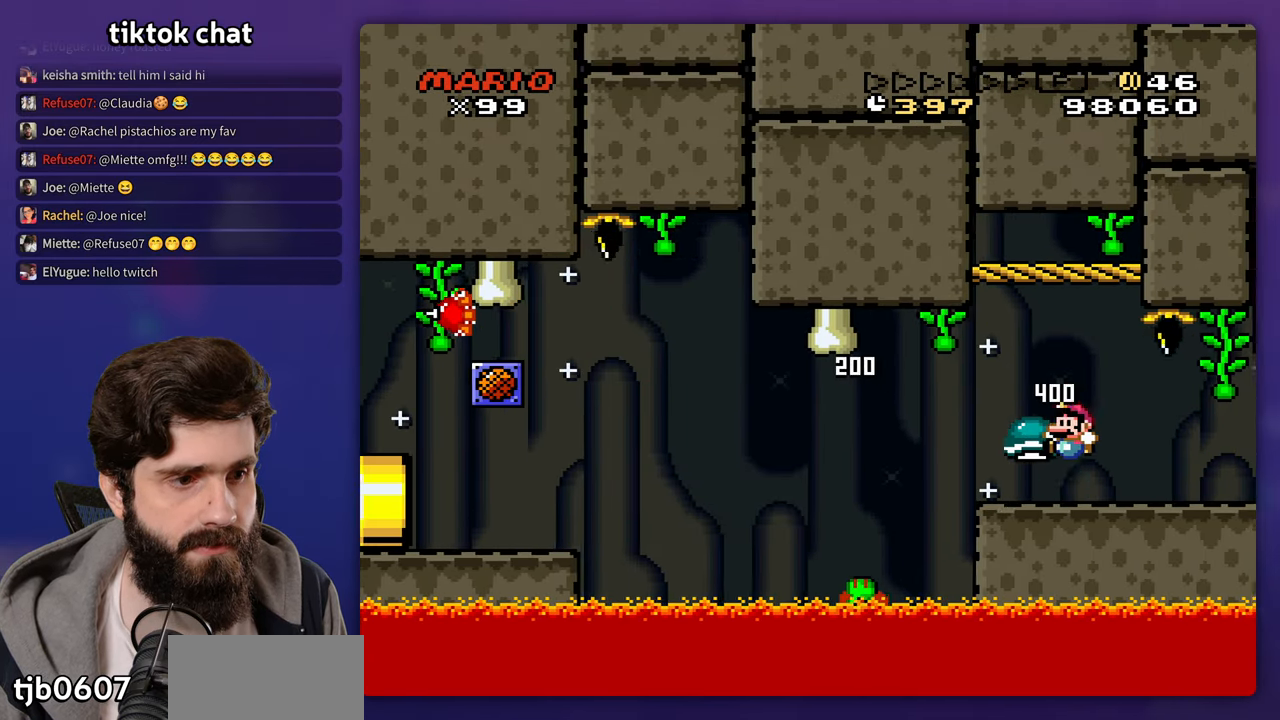
{"buttons": [], "events": [[33, "DPAD_LEFT", "up"]]}
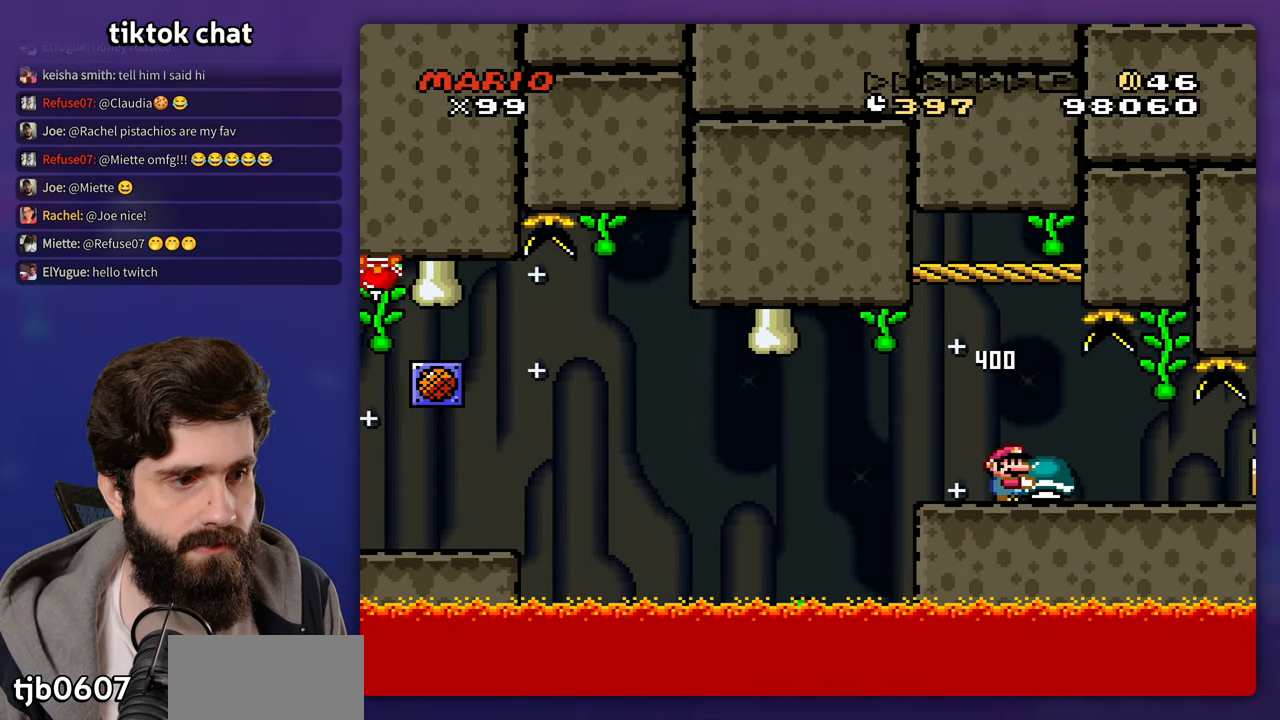
{"buttons": [], "events": []}
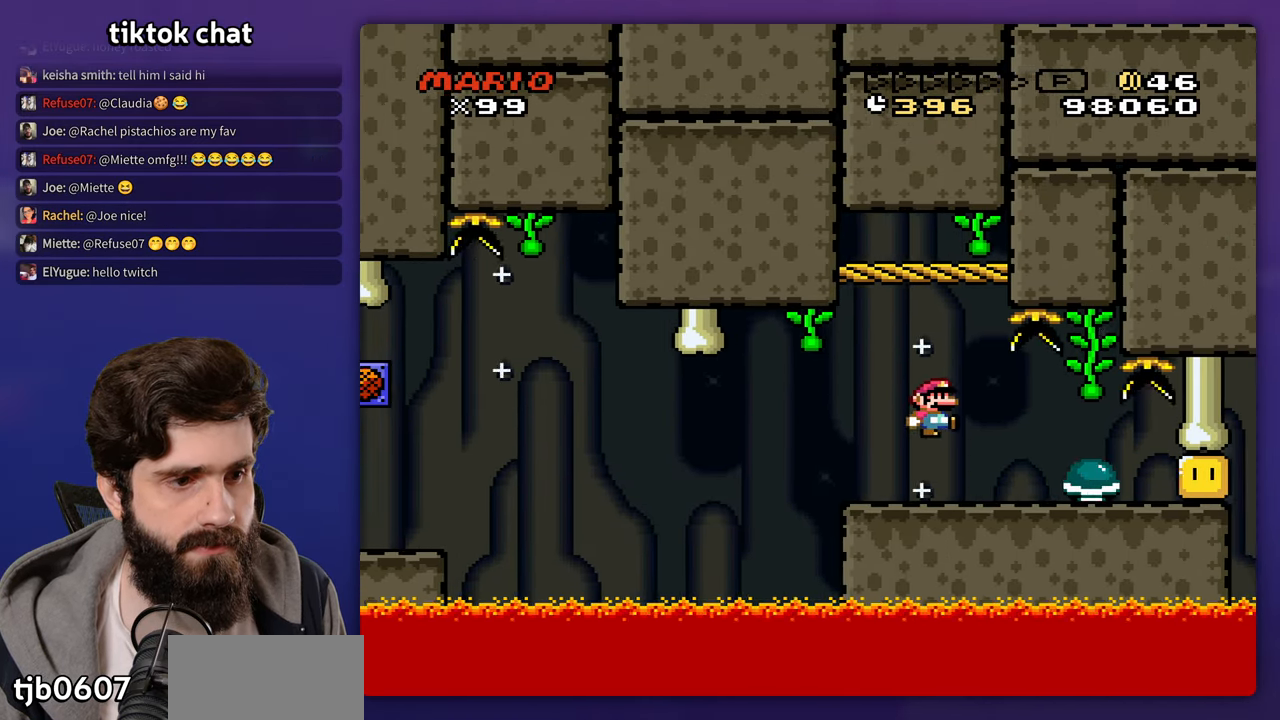
{"buttons": [], "events": [[267, "DPAD_LEFT", "down"], [450, "DPAD_LEFT", "up"]]}
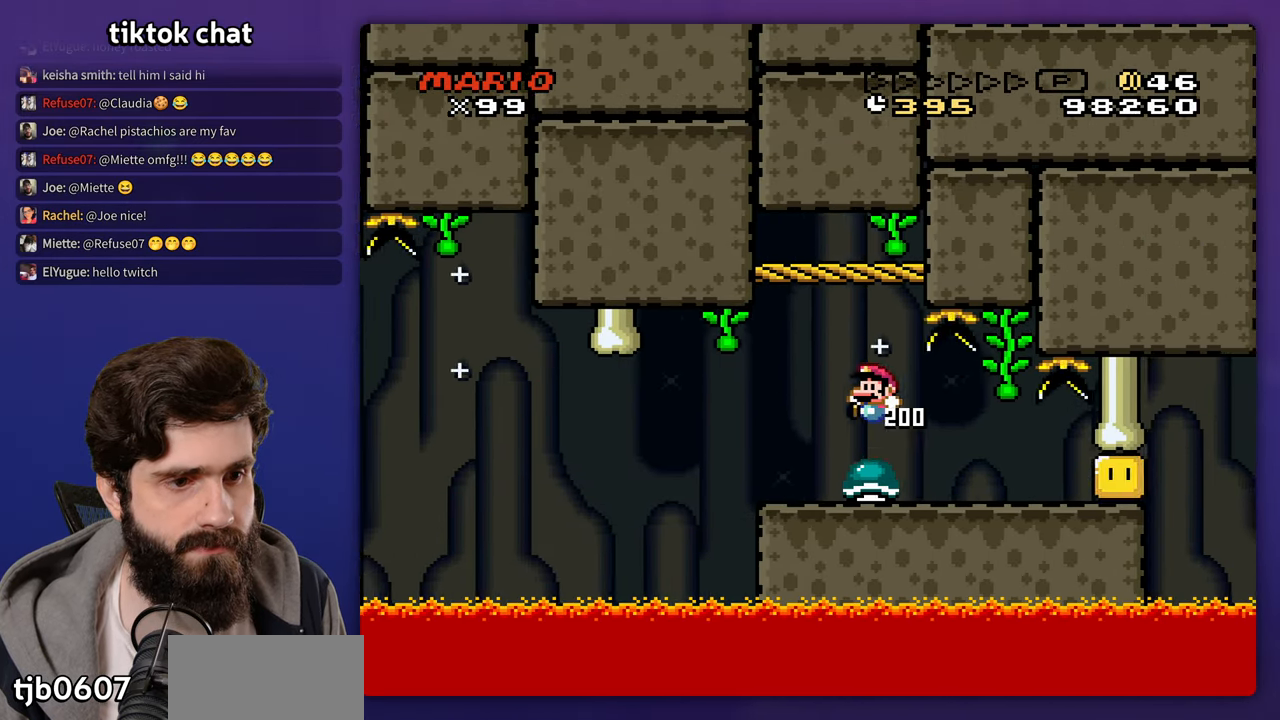
{"buttons": [], "events": []}
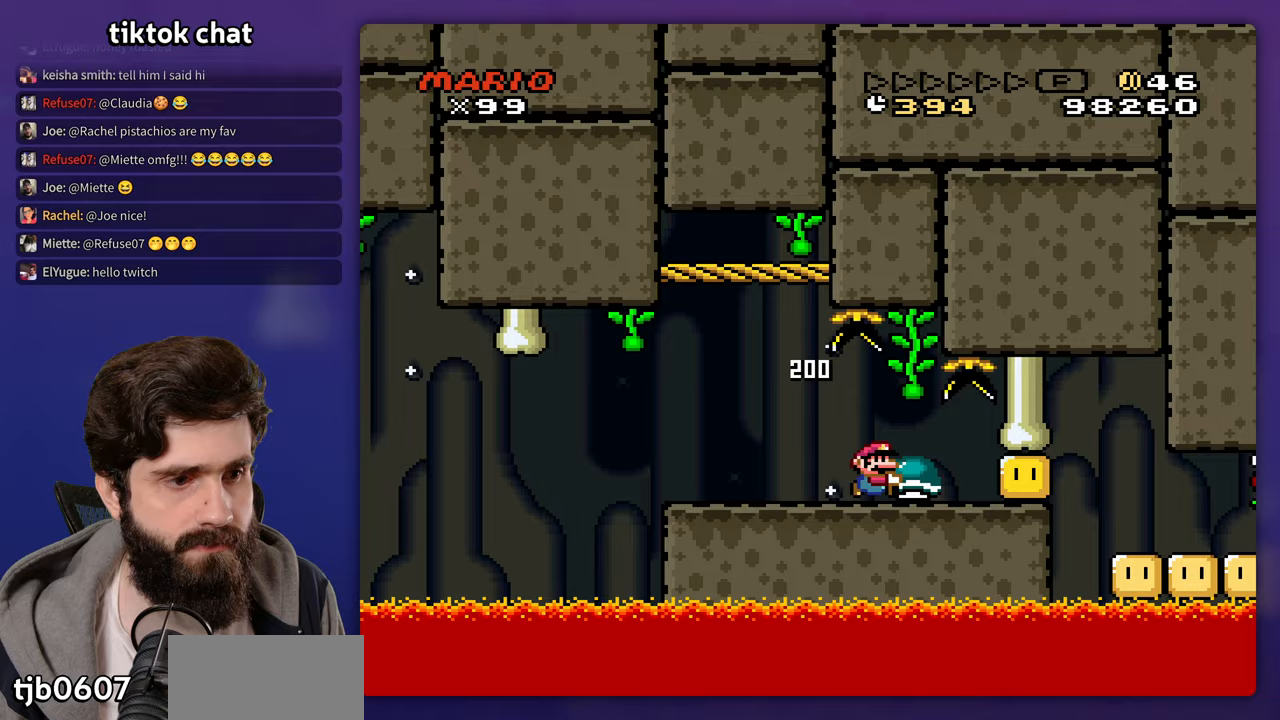
{"buttons": [], "events": []}